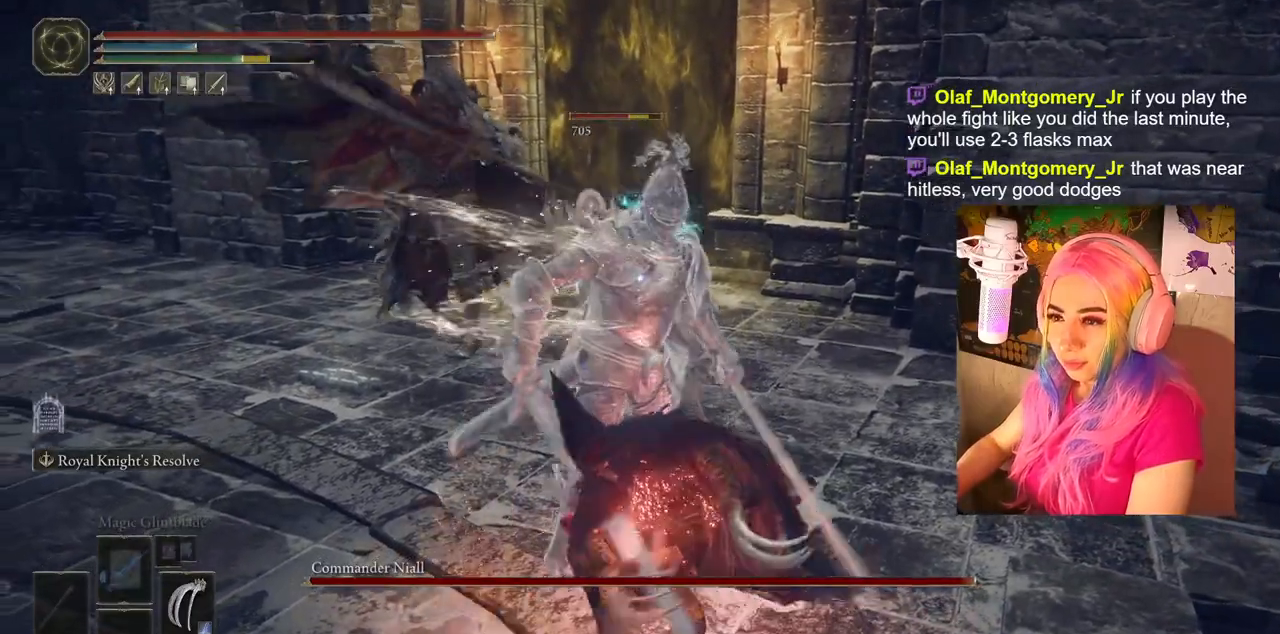
Gameplay with a controller (PlayStation layout); each line is a JSON object with the inputs held at the frame after it. "events" lists button and stick changes between this image and that frame as [ms after this image, input, new state], when the widget could be followed in between. Not read: right_stick.
{"buttons": ["CIRCLE"], "left_stick": "down-left", "events": [[33, "L1", "up"], [83, "R1", "up"], [100, "L1", "down"], [117, "R1", "down"], [167, "L1", "up"], [200, "L1", "down"], [233, "R1", "up"], [283, "L1", "up"], [450, "CIRCLE", "down"], [500, "left_stick", "down-left"]]}
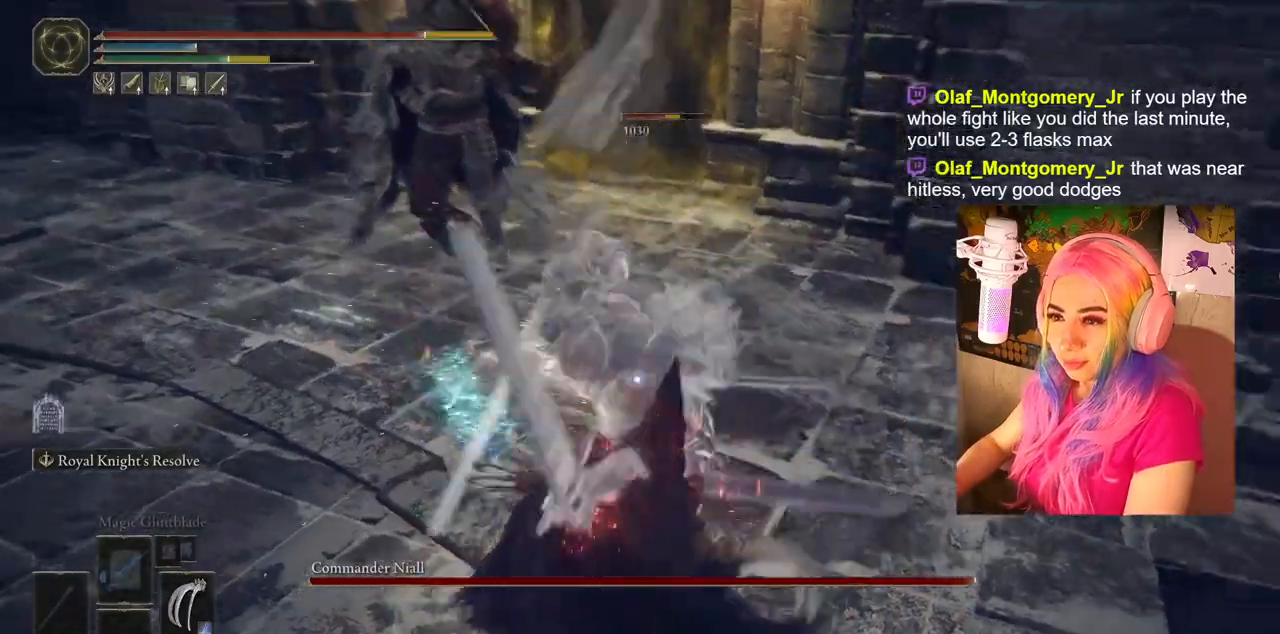
{"buttons": [], "left_stick": "down-left", "events": [[50, "CIRCLE", "up"], [100, "CIRCLE", "down"], [200, "CIRCLE", "up"], [250, "CIRCLE", "down"], [333, "CIRCLE", "up"], [400, "CIRCLE", "down"], [467, "CIRCLE", "up"]]}
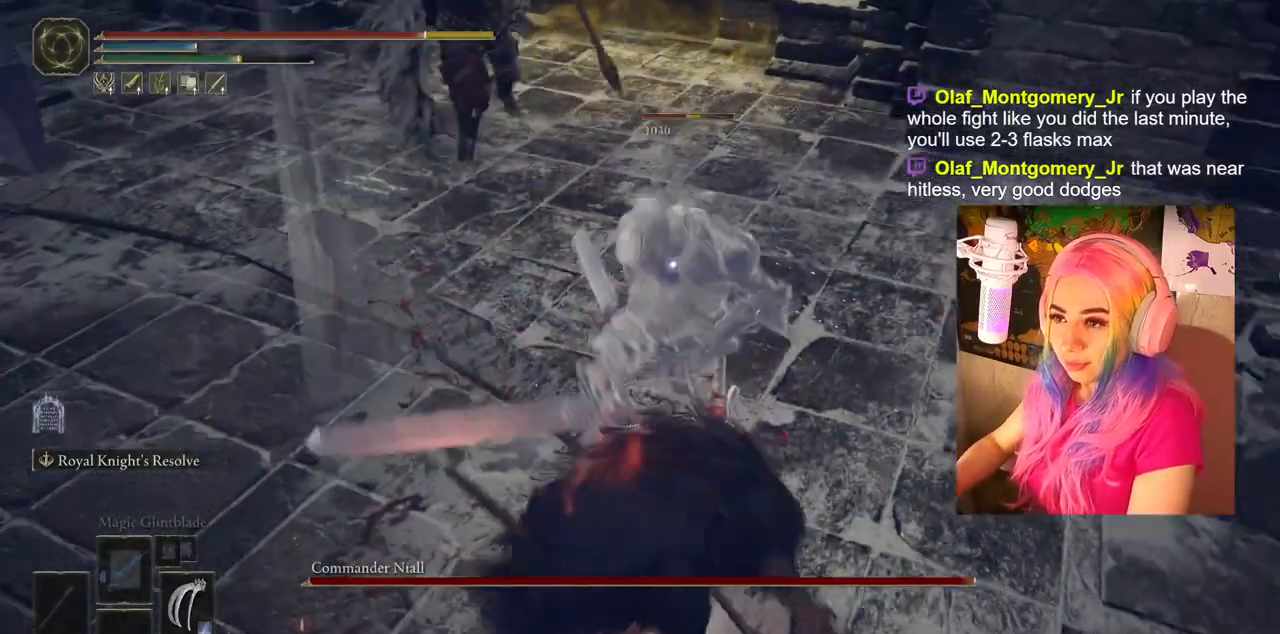
{"buttons": [], "left_stick": "down-left", "events": [[17, "CIRCLE", "down"], [83, "CIRCLE", "up"]]}
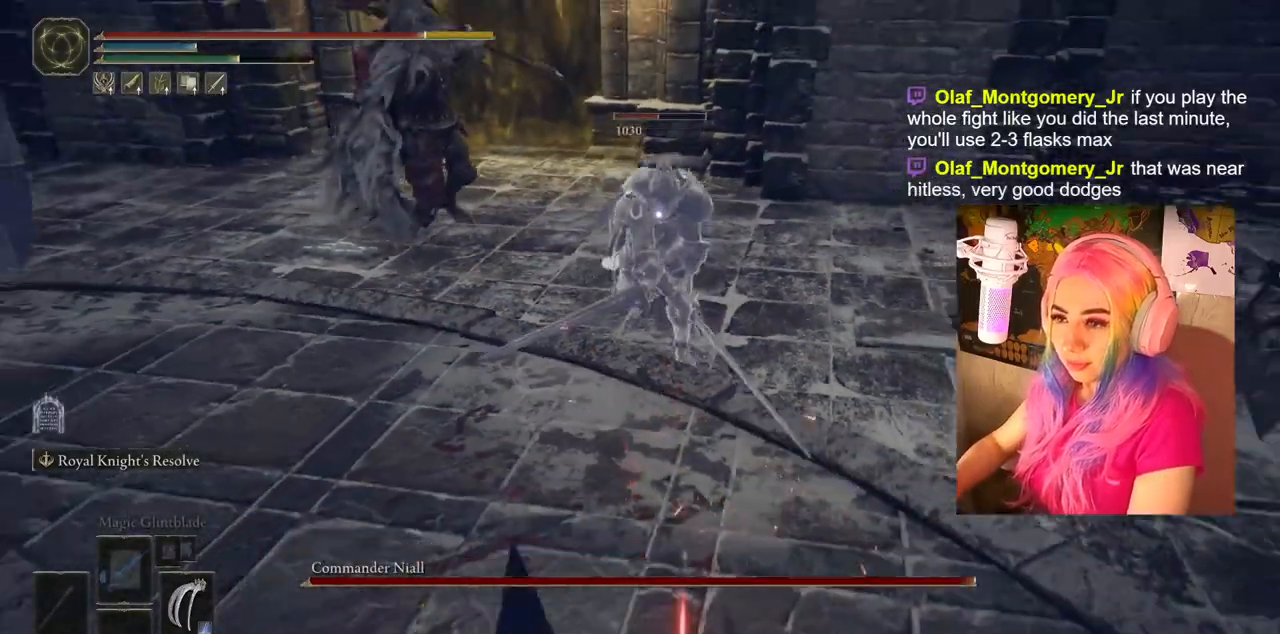
{"buttons": [], "left_stick": "down-left", "events": []}
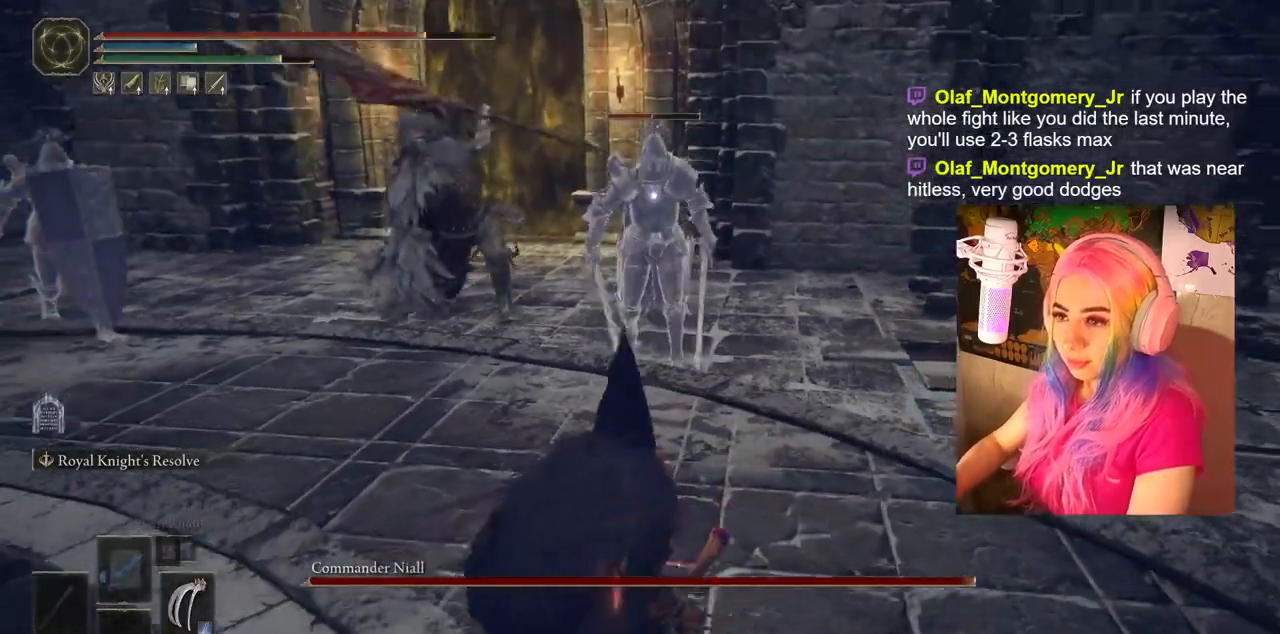
{"buttons": [], "left_stick": "down-left", "events": []}
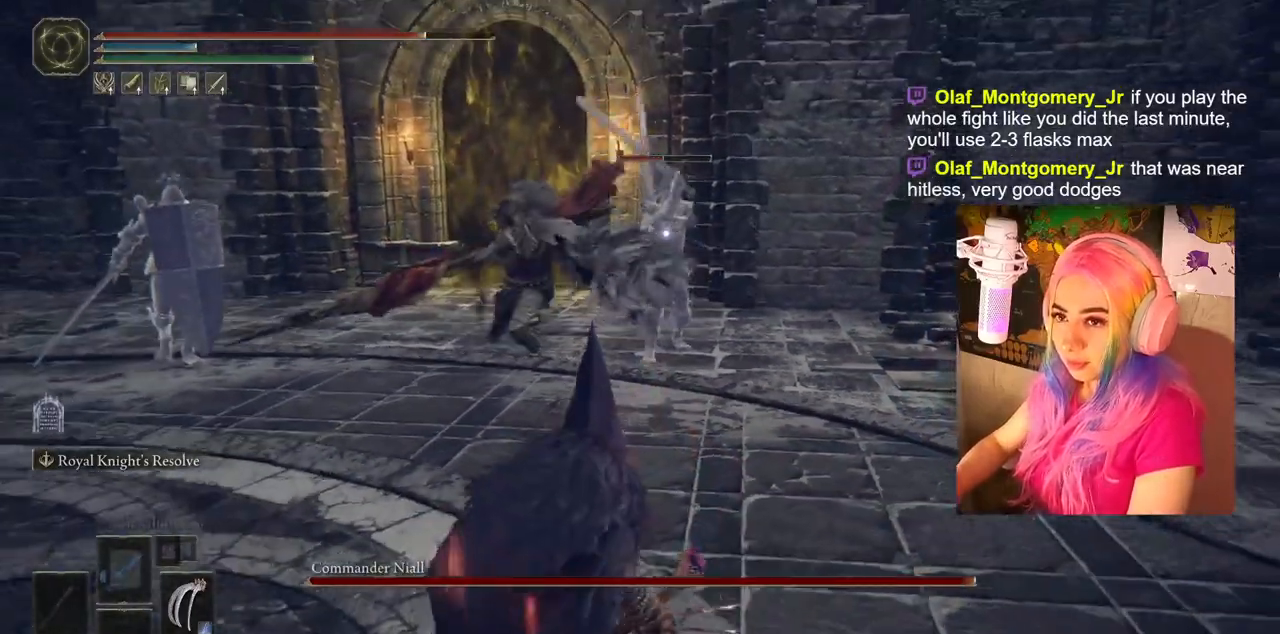
{"buttons": [], "left_stick": "down-left", "events": []}
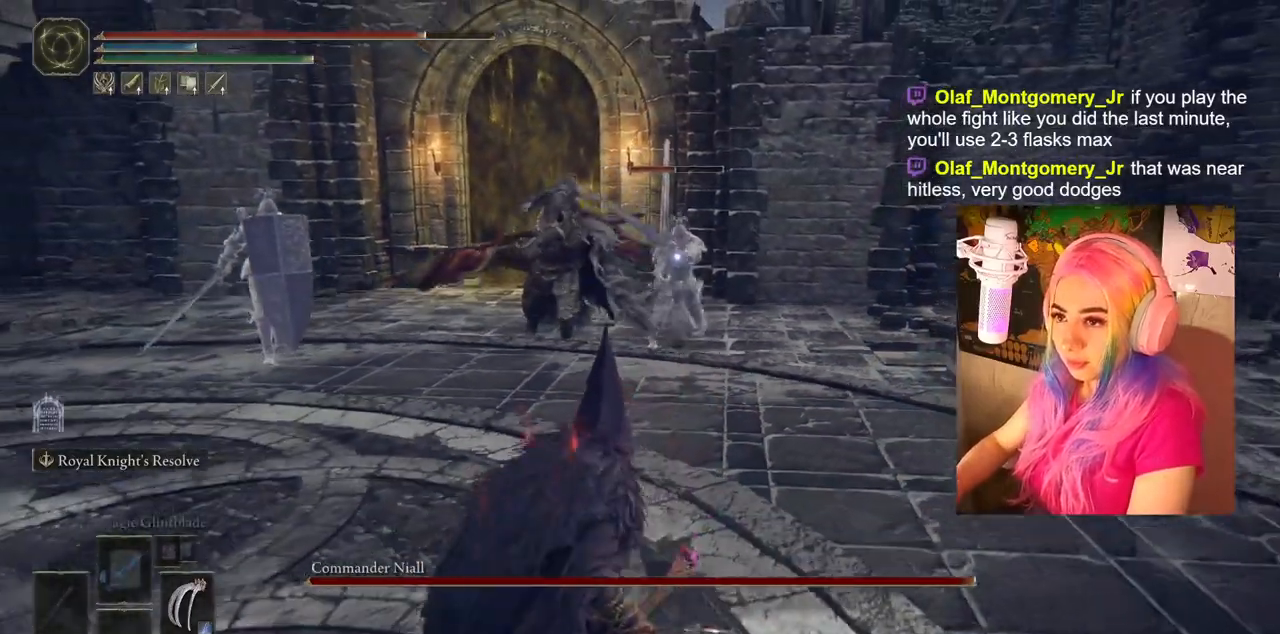
{"buttons": [], "left_stick": "down-left", "events": []}
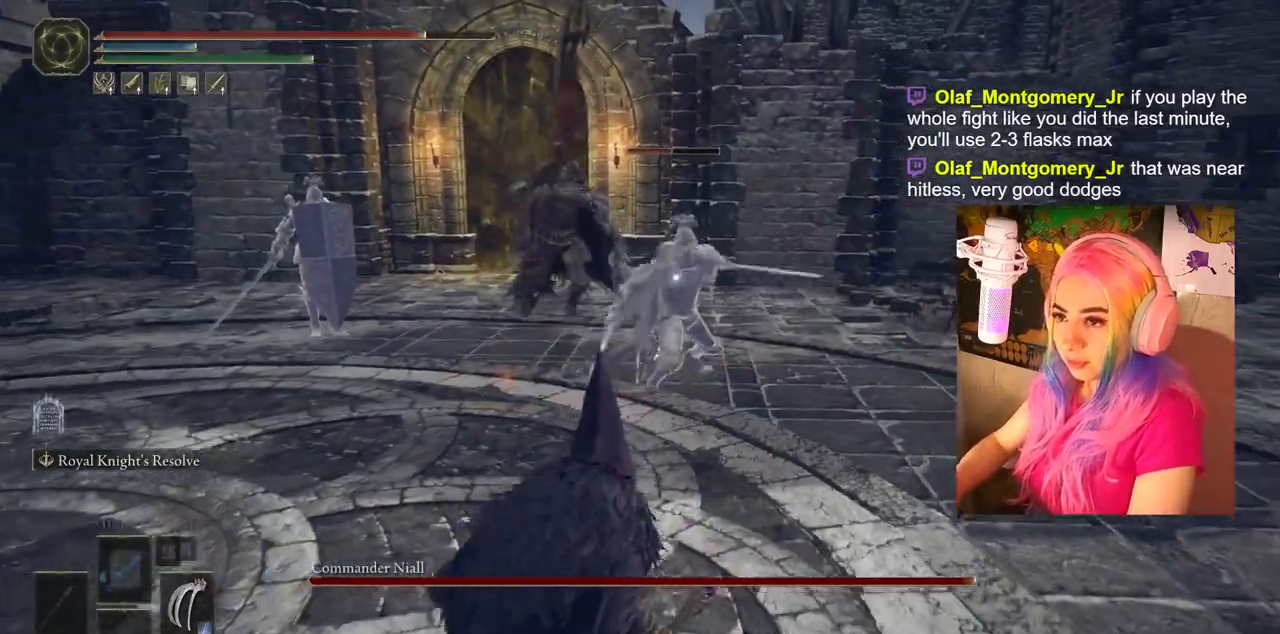
{"buttons": [], "left_stick": "down-left", "events": [[33, "CIRCLE", "down"], [150, "CIRCLE", "up"]]}
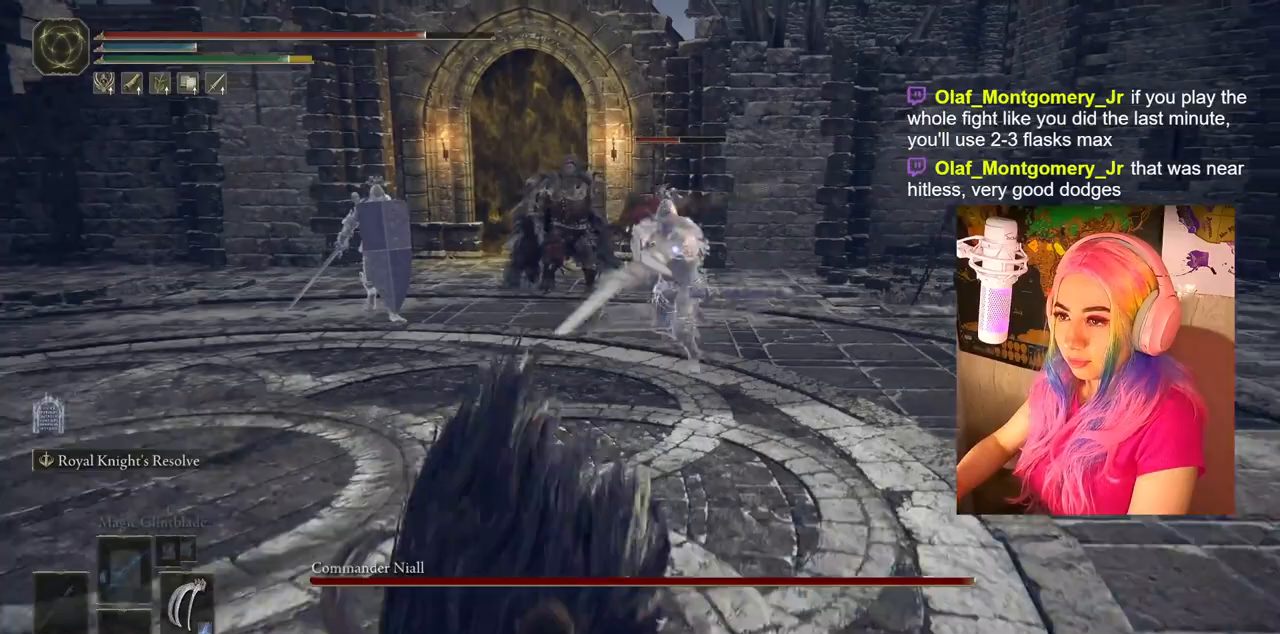
{"buttons": [], "left_stick": "down-left", "events": []}
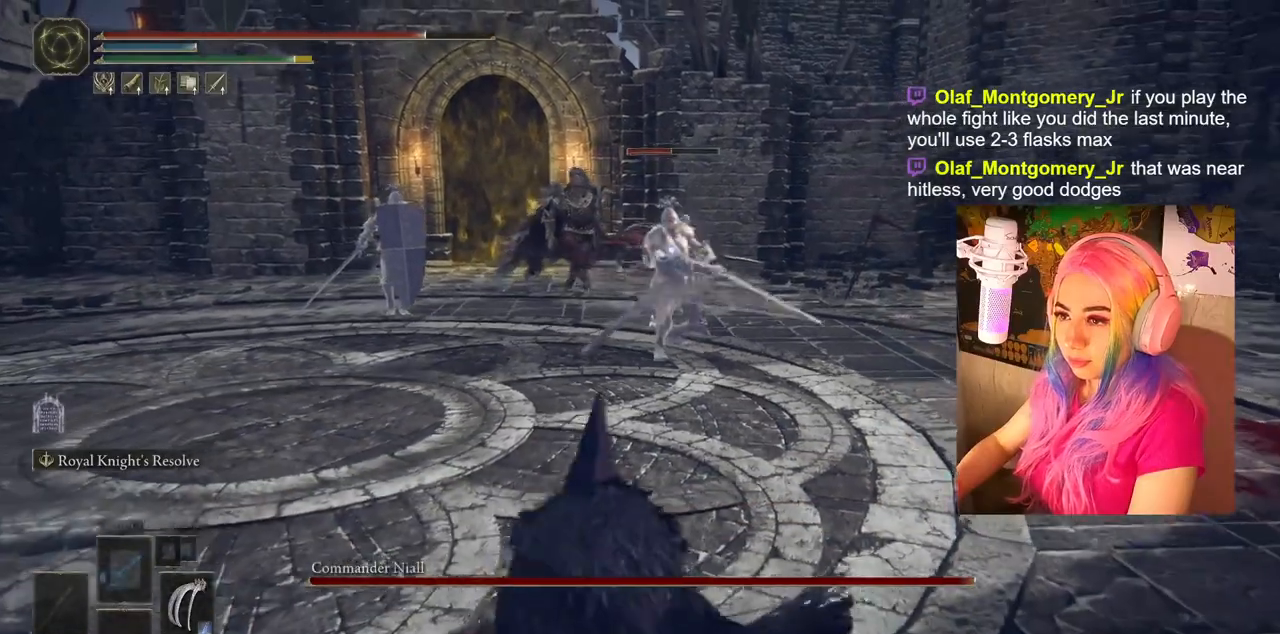
{"buttons": [], "left_stick": "down-left", "events": []}
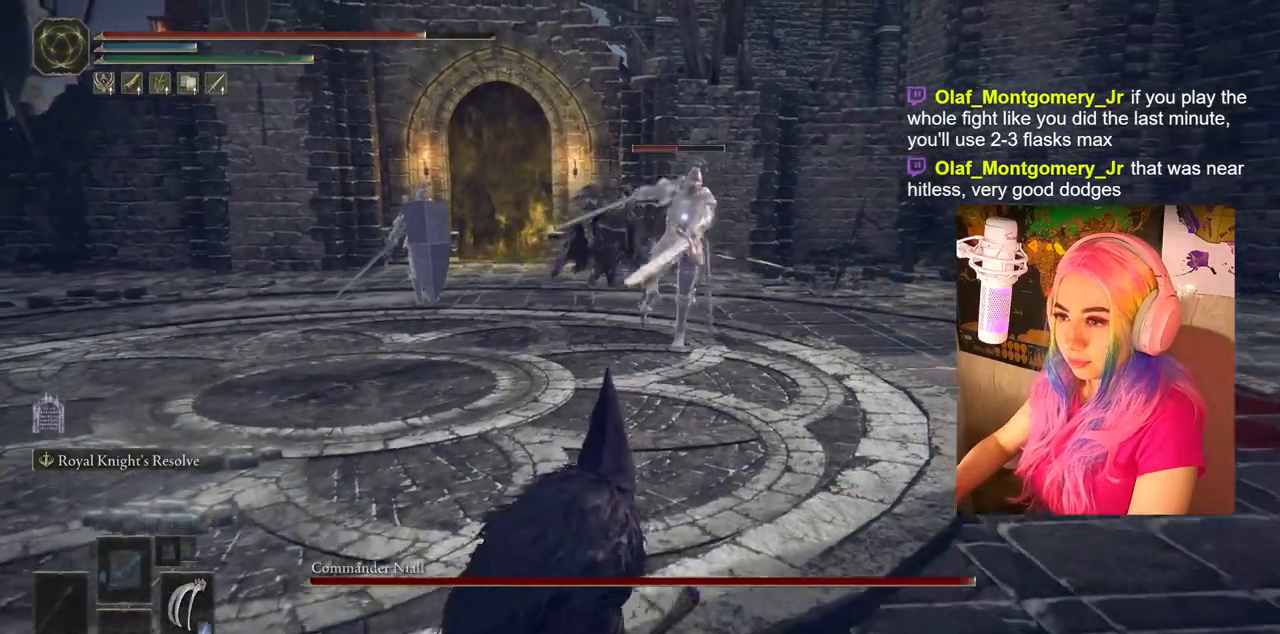
{"buttons": [], "left_stick": "down-left", "events": []}
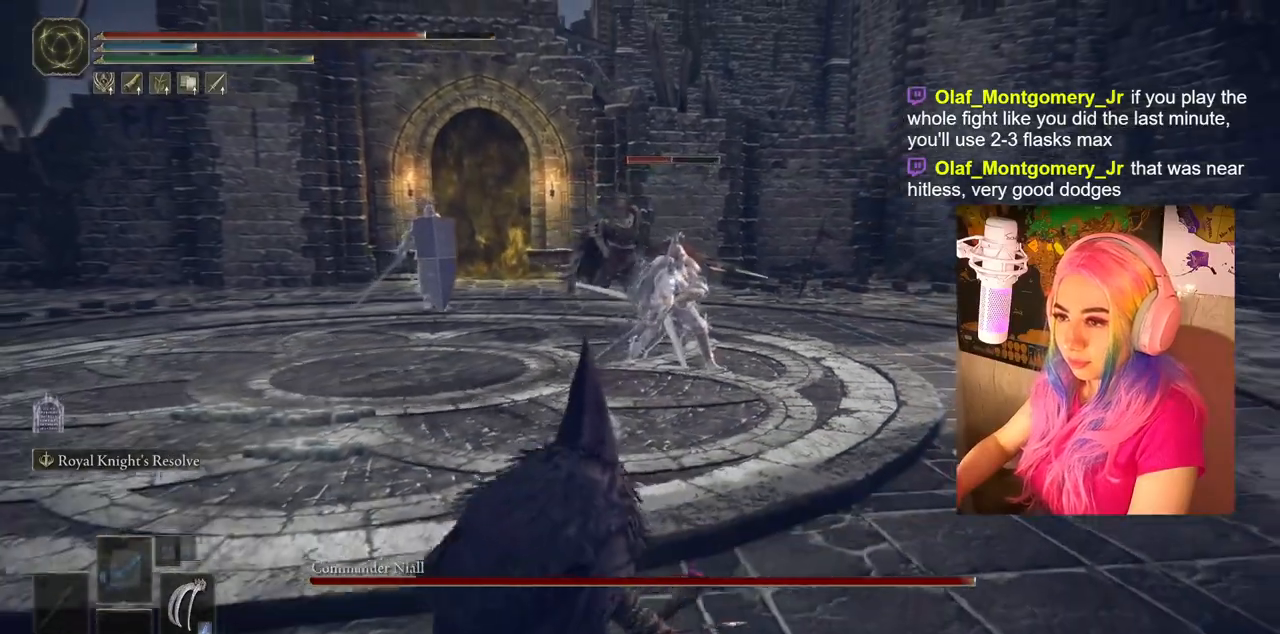
{"buttons": [], "left_stick": "down", "events": [[117, "left_stick", "up-right"], [383, "left_stick", "down-right"], [500, "left_stick", "down"]]}
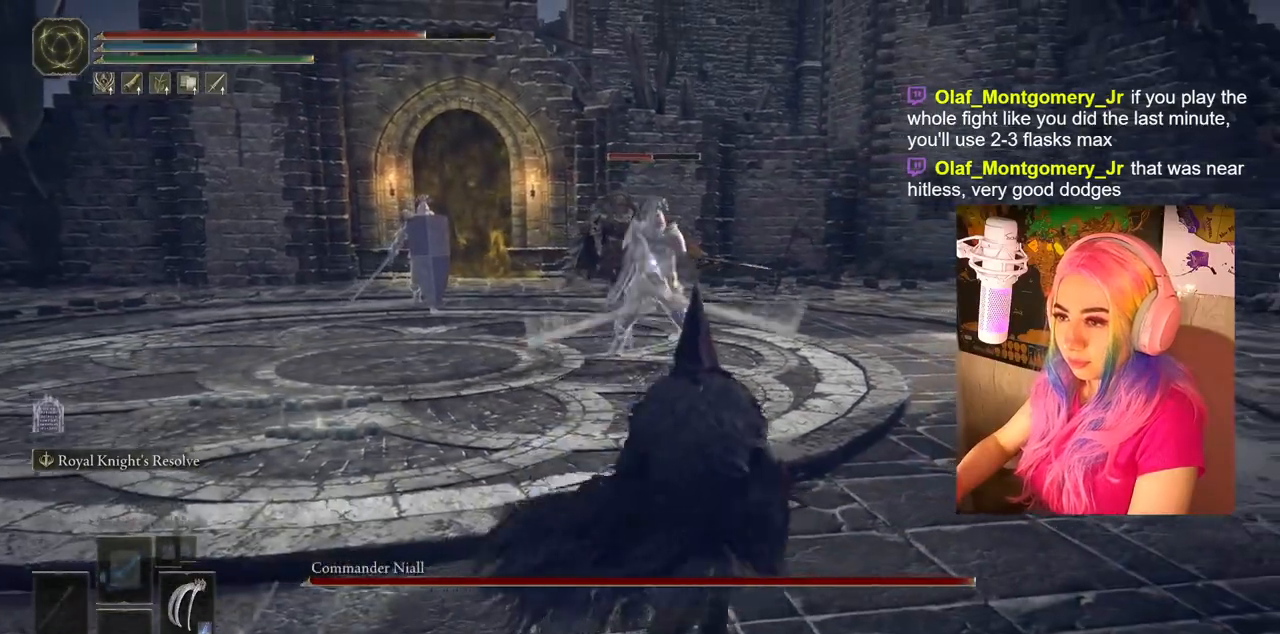
{"buttons": [], "left_stick": "up-right", "events": [[100, "left_stick", "down-left"], [483, "left_stick", "up-right"]]}
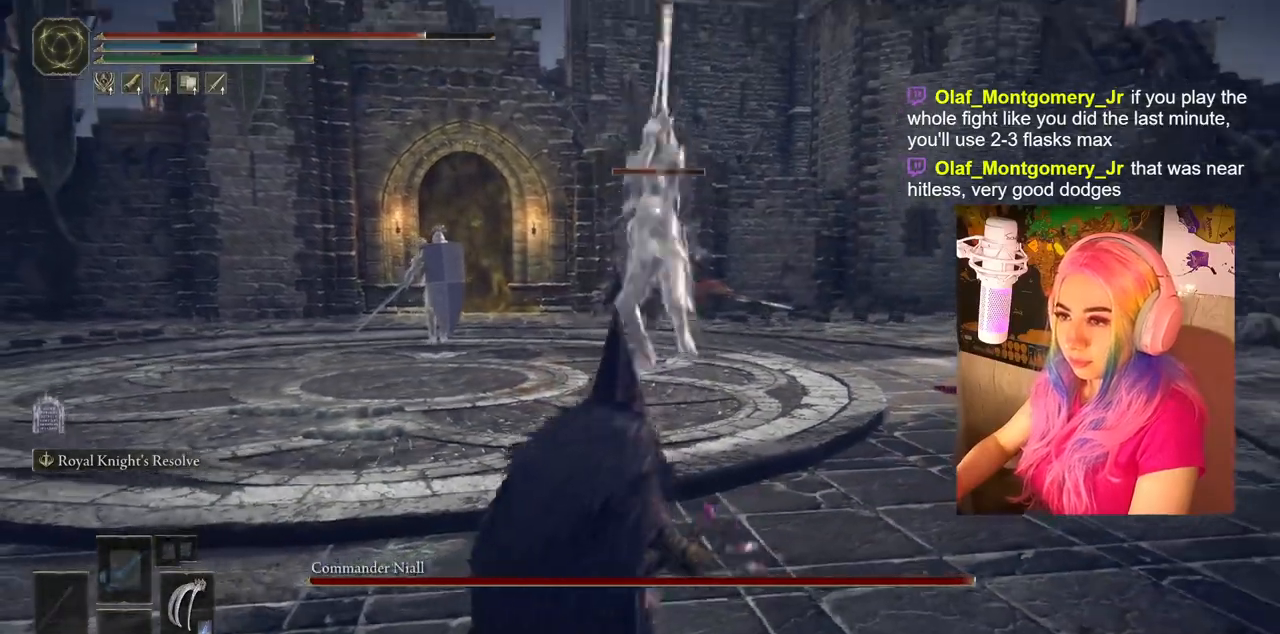
{"buttons": [], "left_stick": "up", "events": [[67, "CIRCLE", "down"], [183, "left_stick", "up"], [233, "CIRCLE", "up"]]}
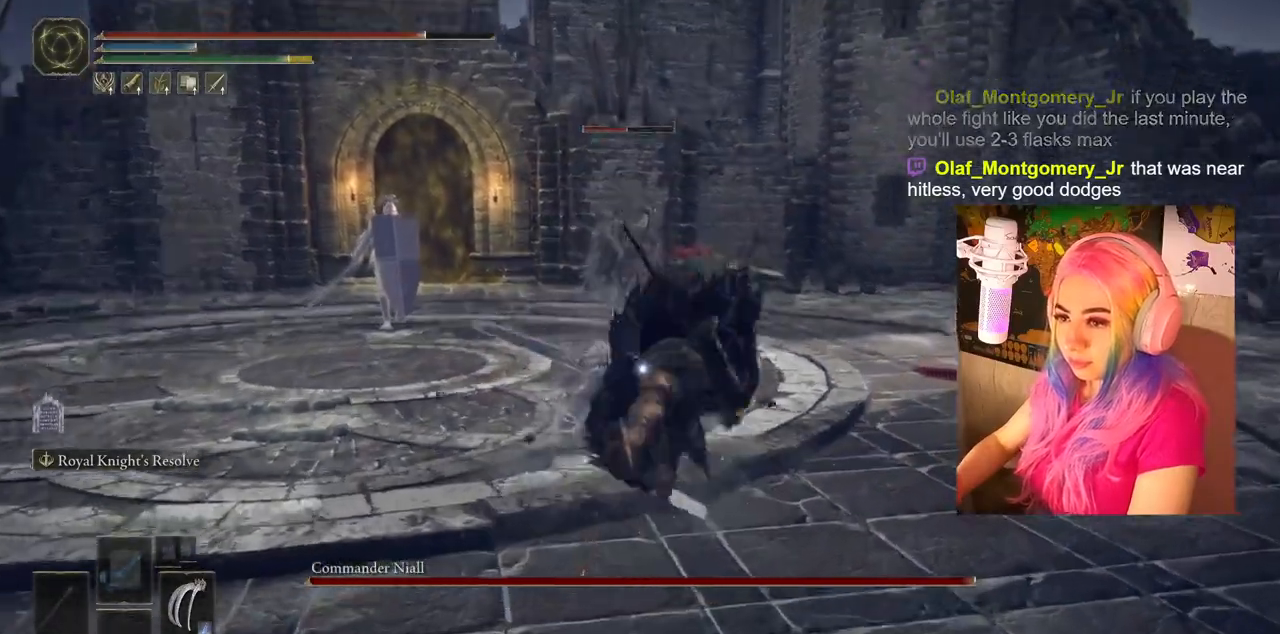
{"buttons": [], "left_stick": "up", "events": [[350, "R1", "down"], [367, "L1", "down"], [467, "R1", "up"], [500, "L1", "up"]]}
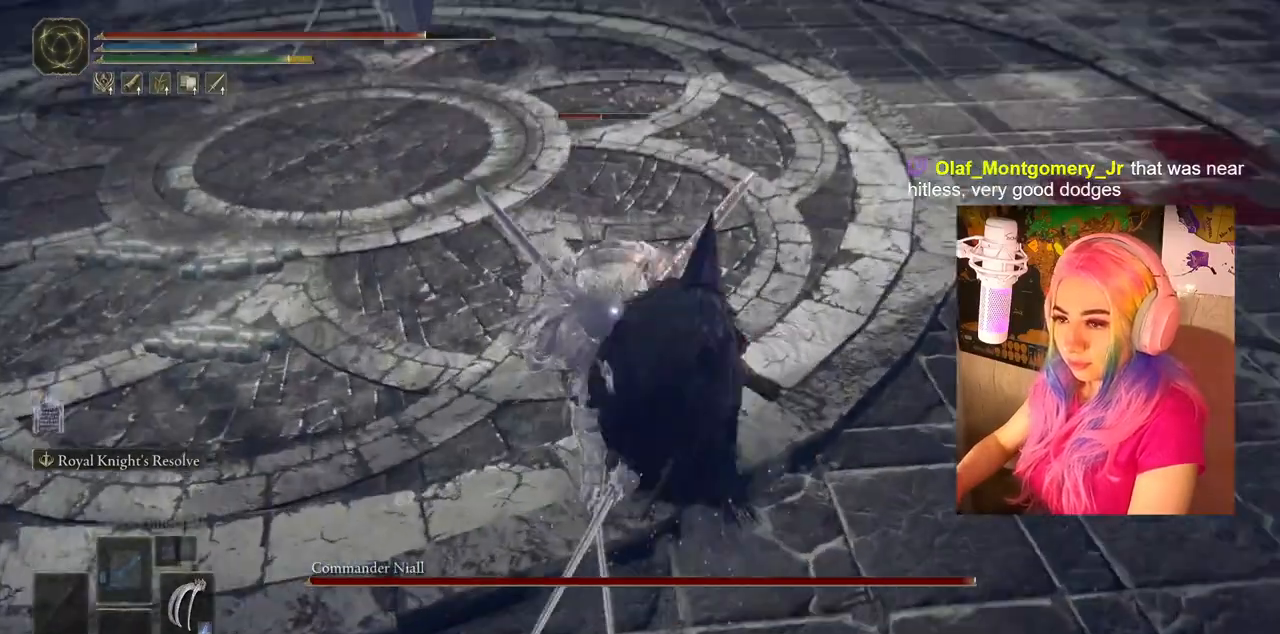
{"buttons": ["L1"], "left_stick": "up", "events": [[83, "R1", "down"], [183, "R1", "up"], [250, "R1", "down"], [283, "L1", "down"], [317, "R1", "up"], [383, "L1", "up"], [417, "R1", "down"], [483, "L1", "down"], [483, "R1", "up"]]}
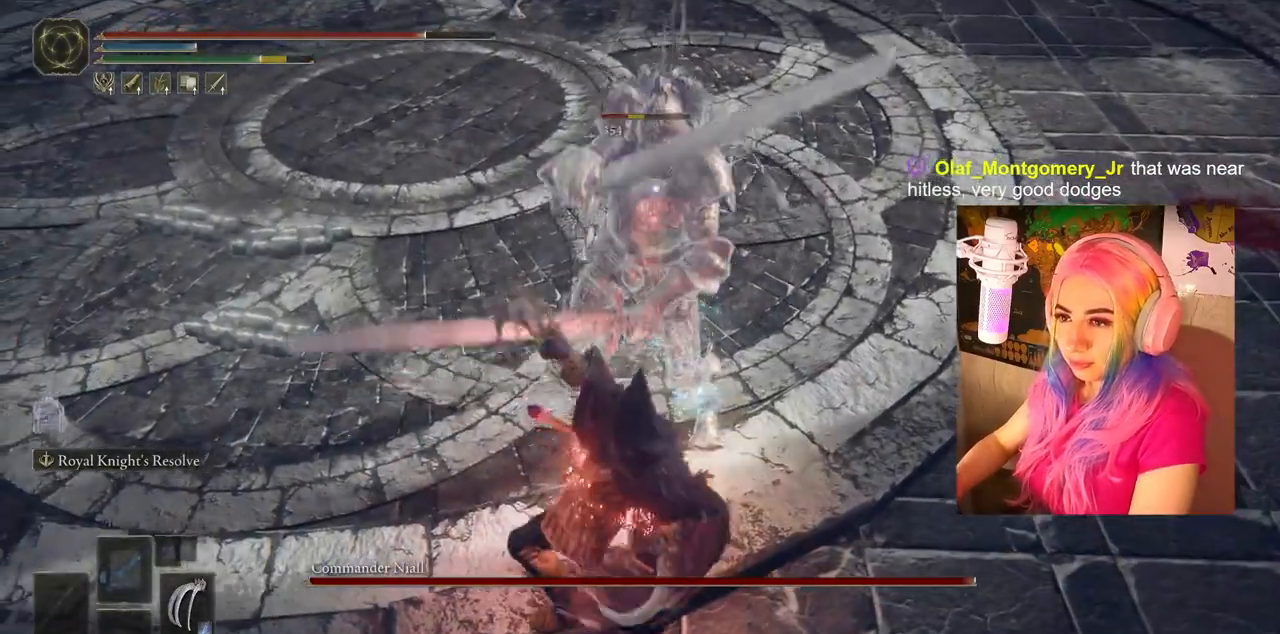
{"buttons": ["R1"], "left_stick": "up", "events": [[50, "R1", "down"], [83, "L1", "up"], [150, "R1", "up"], [183, "R1", "down"], [200, "L1", "down"], [250, "R1", "up"], [300, "L1", "up"], [317, "R1", "down"], [383, "L1", "down"], [400, "R1", "up"], [467, "L1", "up"], [467, "R1", "down"]]}
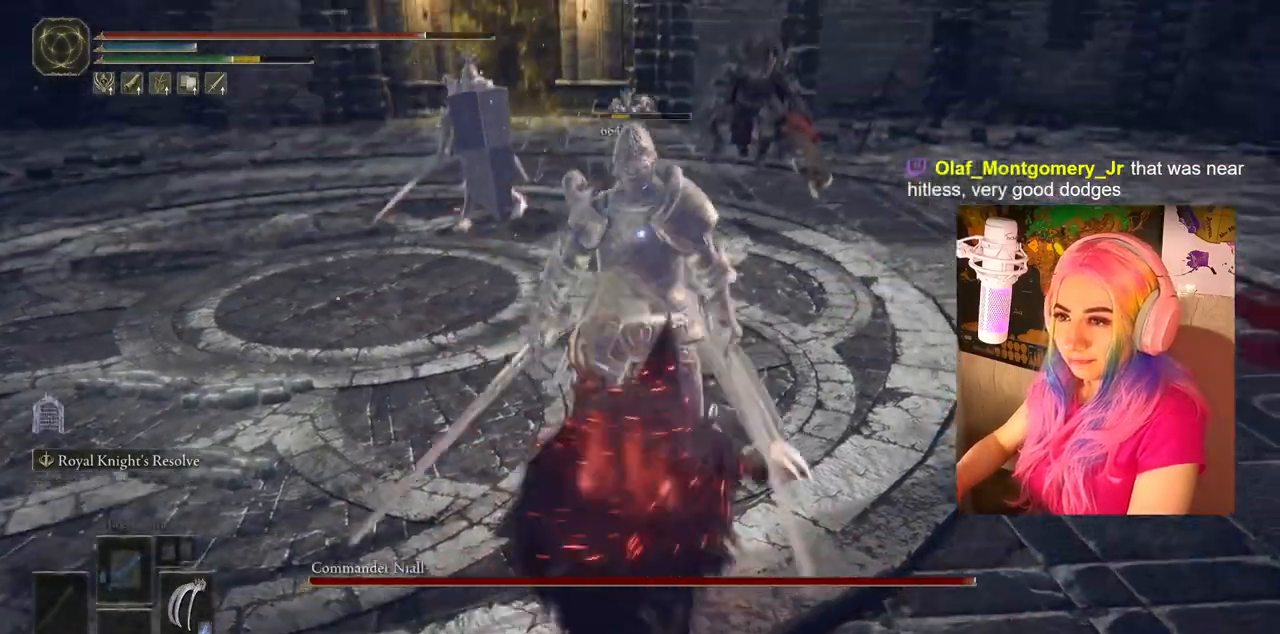
{"buttons": ["R1"], "left_stick": "up", "events": [[50, "L1", "down"], [50, "R1", "up"], [100, "R1", "down"], [167, "L1", "up"], [167, "R1", "up"], [250, "R1", "down"], [267, "L1", "down"], [317, "L1", "up"], [317, "R1", "up"], [383, "R1", "down"], [417, "L1", "down"], [450, "R1", "up"], [483, "L1", "up"], [500, "R1", "down"]]}
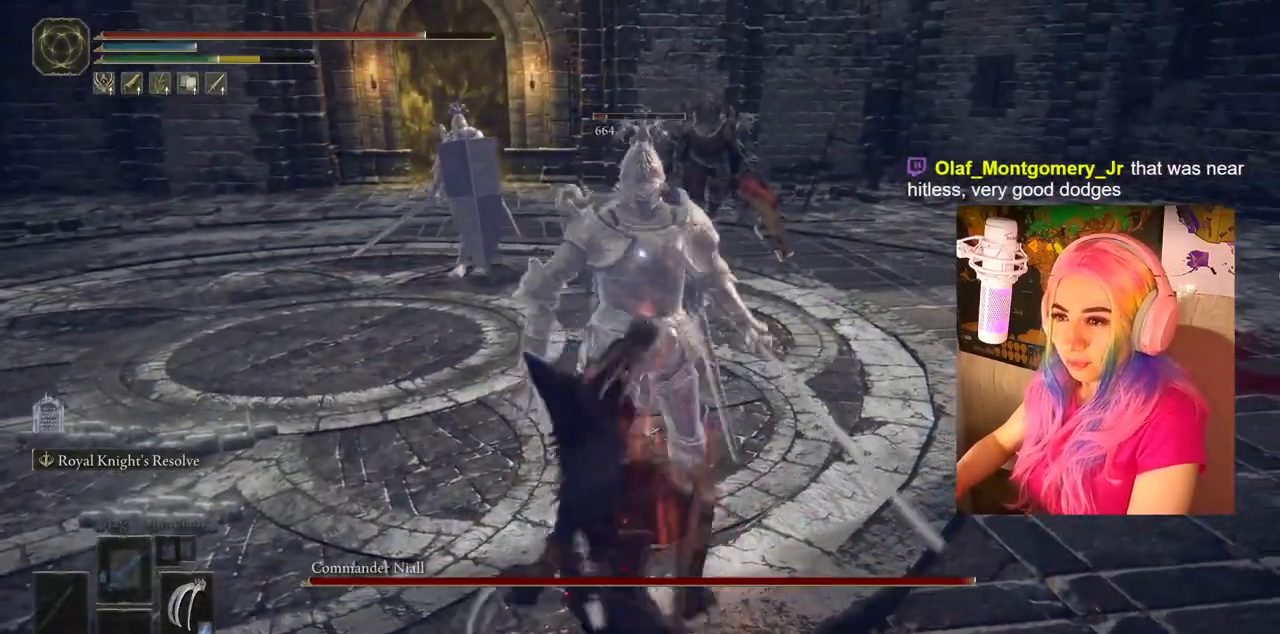
{"buttons": ["L1"], "left_stick": "up", "events": [[67, "L1", "down"], [100, "R1", "up"], [150, "L1", "up"], [150, "R1", "down"], [200, "L1", "down"], [233, "R1", "up"], [300, "R1", "down"], [333, "L1", "up"], [367, "R1", "up"], [400, "L1", "down"], [450, "R1", "down"], [500, "R1", "up"]]}
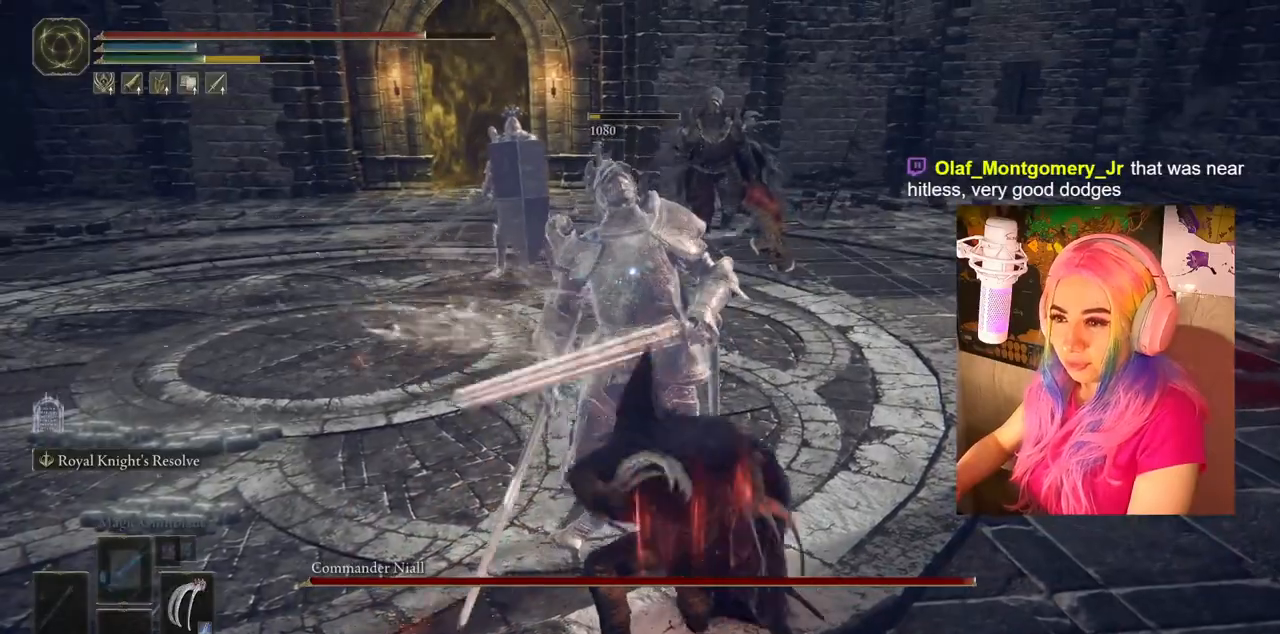
{"buttons": [], "left_stick": "left", "events": [[17, "L1", "up"], [167, "left_stick", "center"], [333, "left_stick", "left"]]}
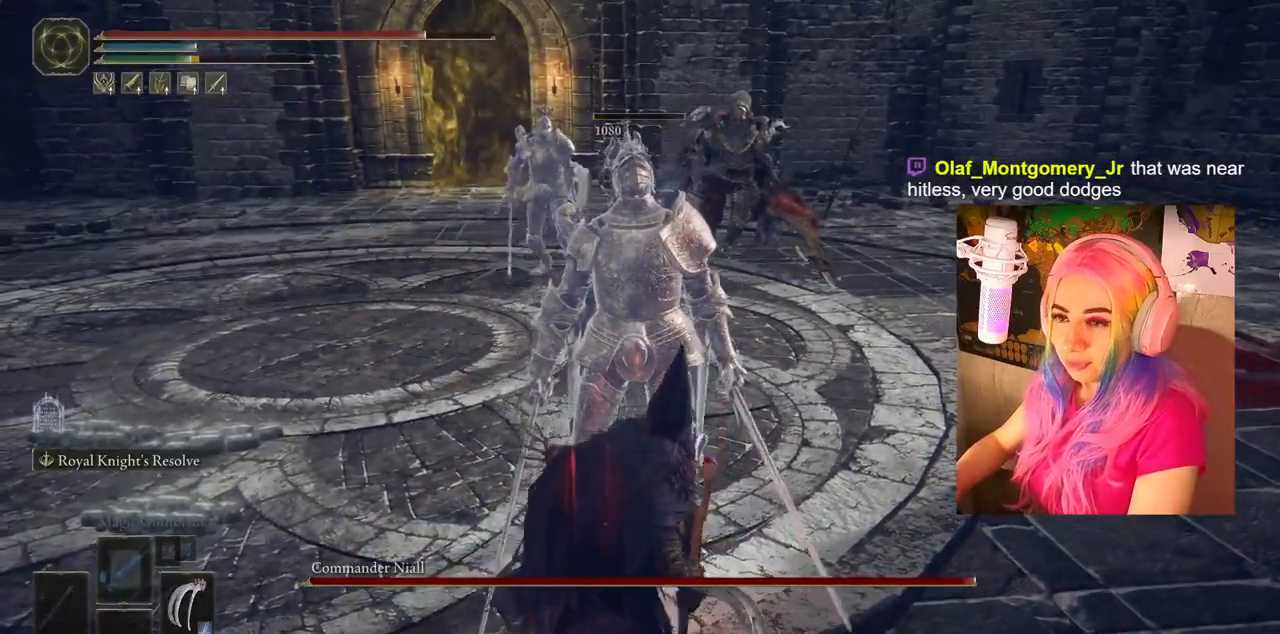
{"buttons": [], "left_stick": "left", "events": [[133, "R3", "down"], [250, "R3", "up"]]}
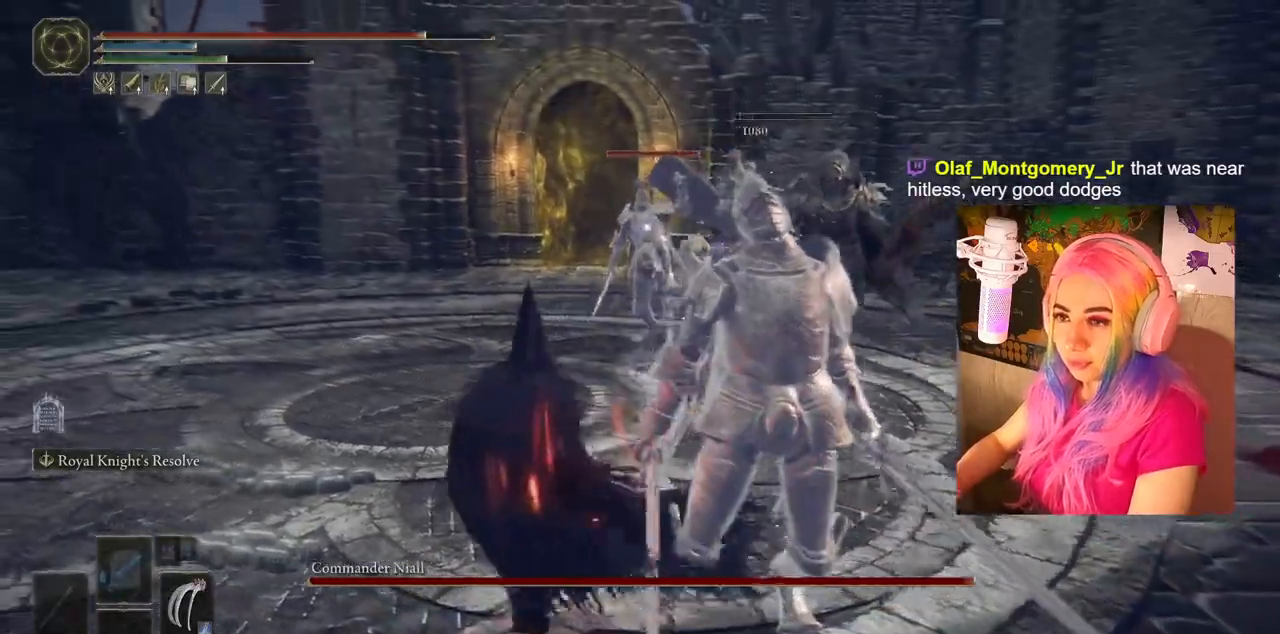
{"buttons": [], "left_stick": "down-left", "events": [[133, "left_stick", "down-left"]]}
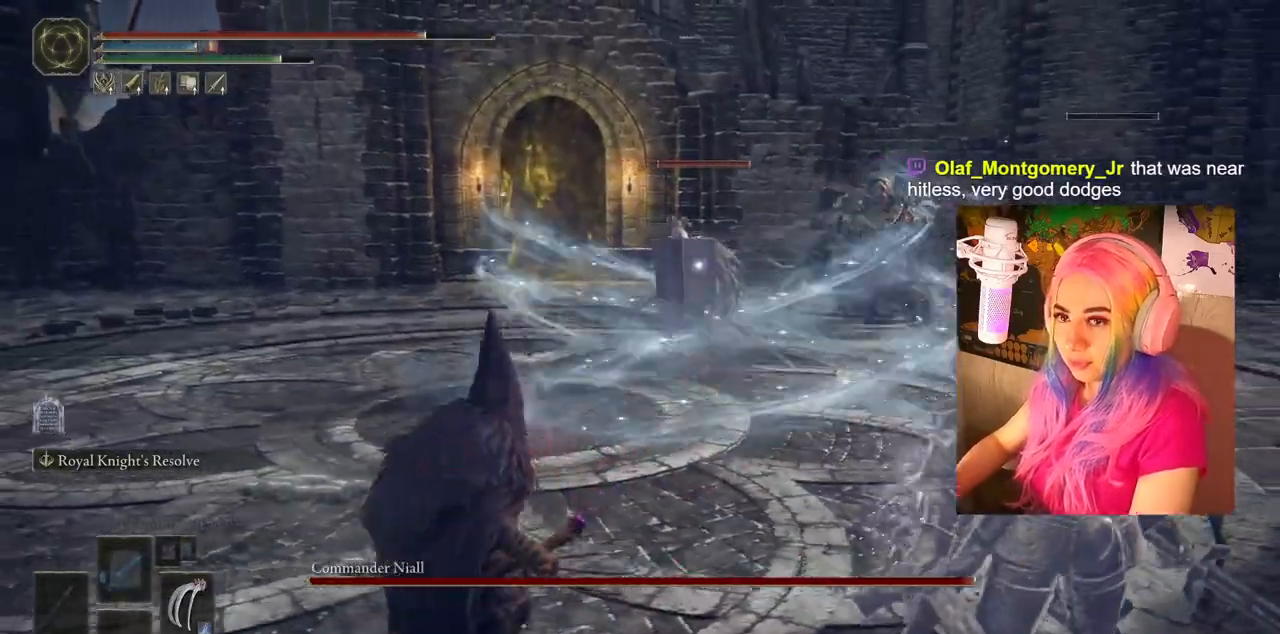
{"buttons": [], "left_stick": "down-left", "events": []}
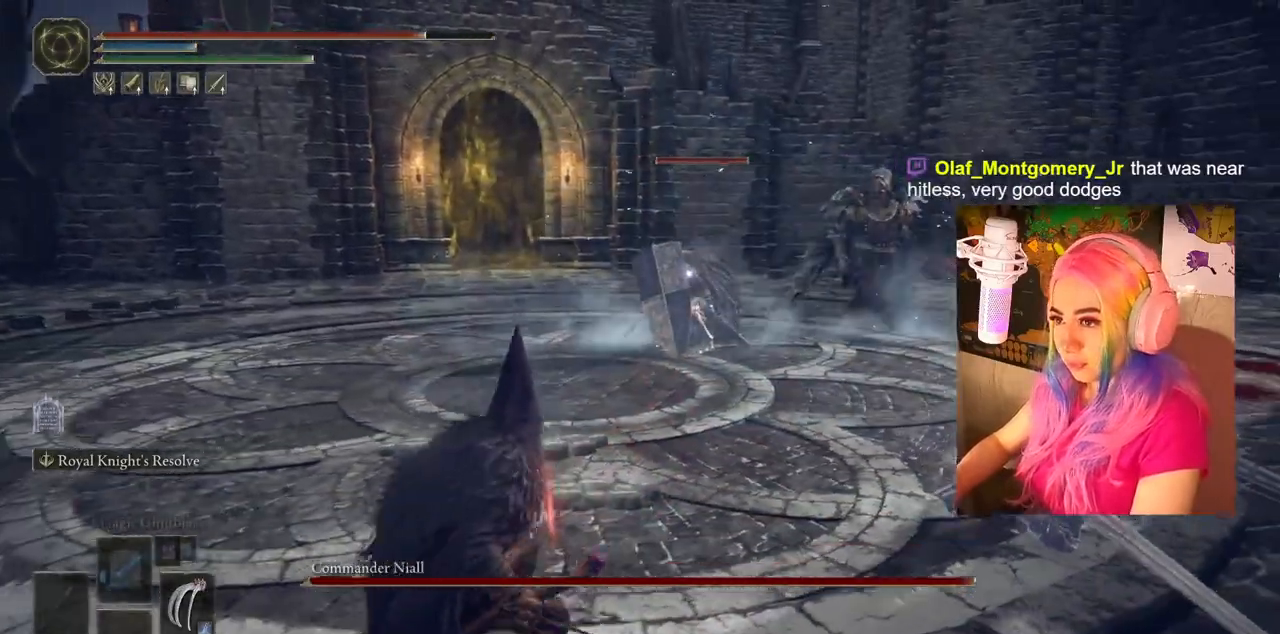
{"buttons": [], "left_stick": "down-left", "events": []}
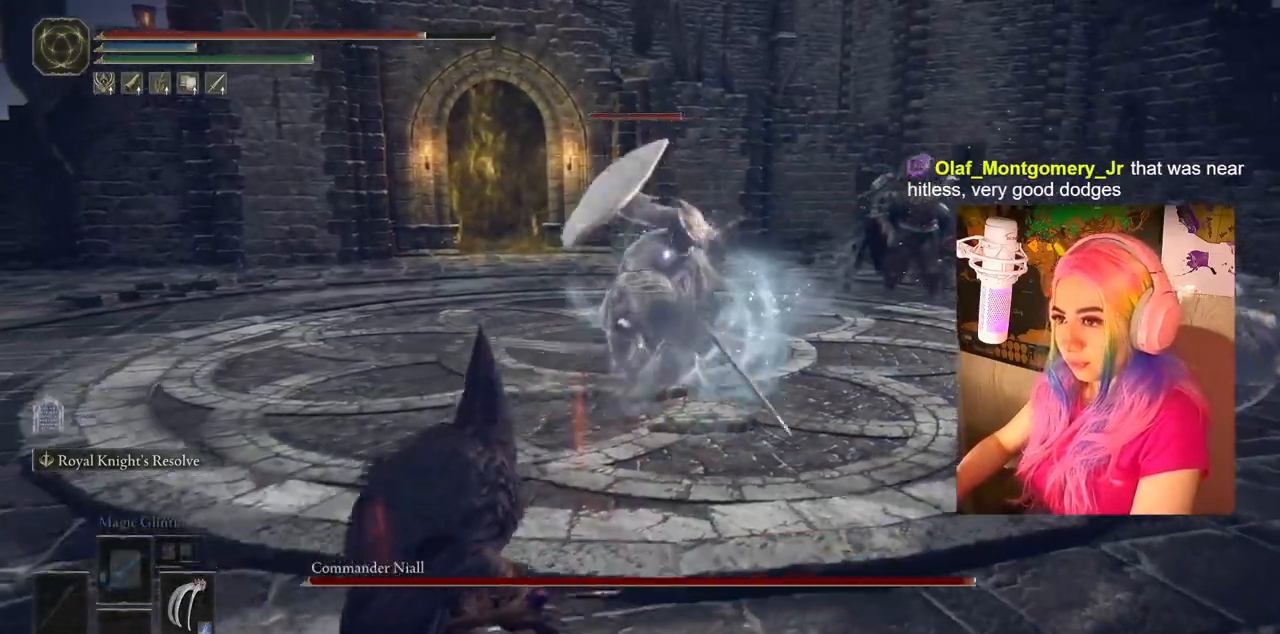
{"buttons": [], "left_stick": "left", "events": [[233, "CIRCLE", "down"], [367, "CIRCLE", "up"], [433, "left_stick", "left"]]}
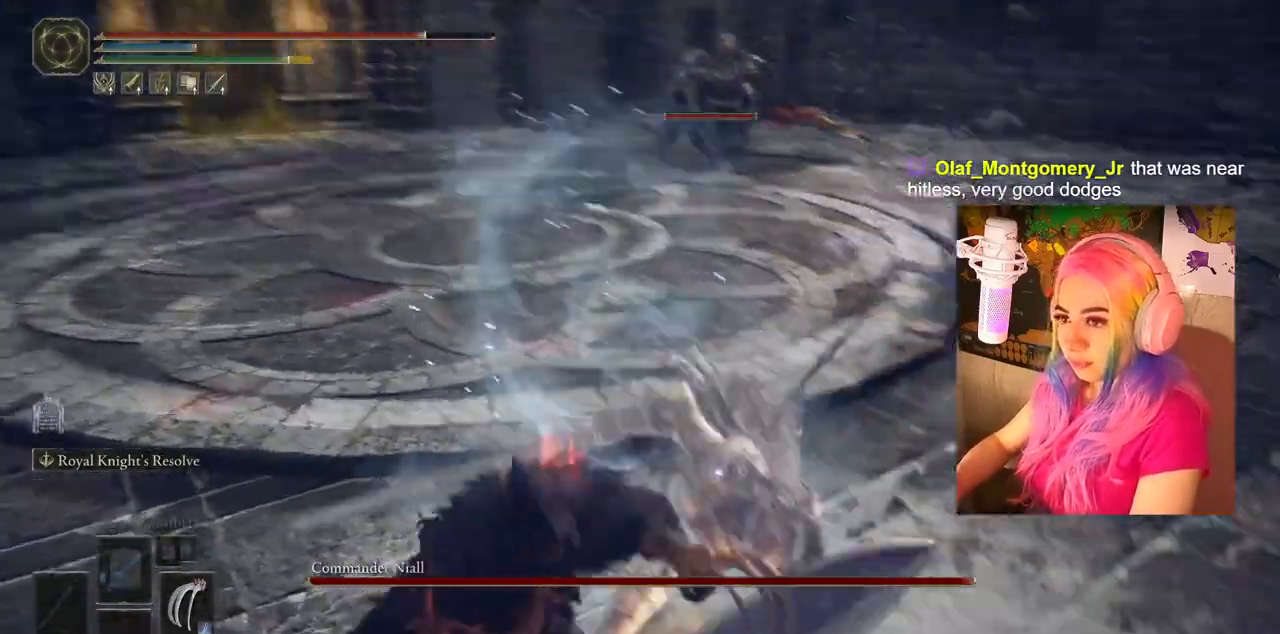
{"buttons": [], "left_stick": "up-left", "events": [[50, "left_stick", "up-left"], [167, "left_stick", "up"], [333, "left_stick", "up-left"]]}
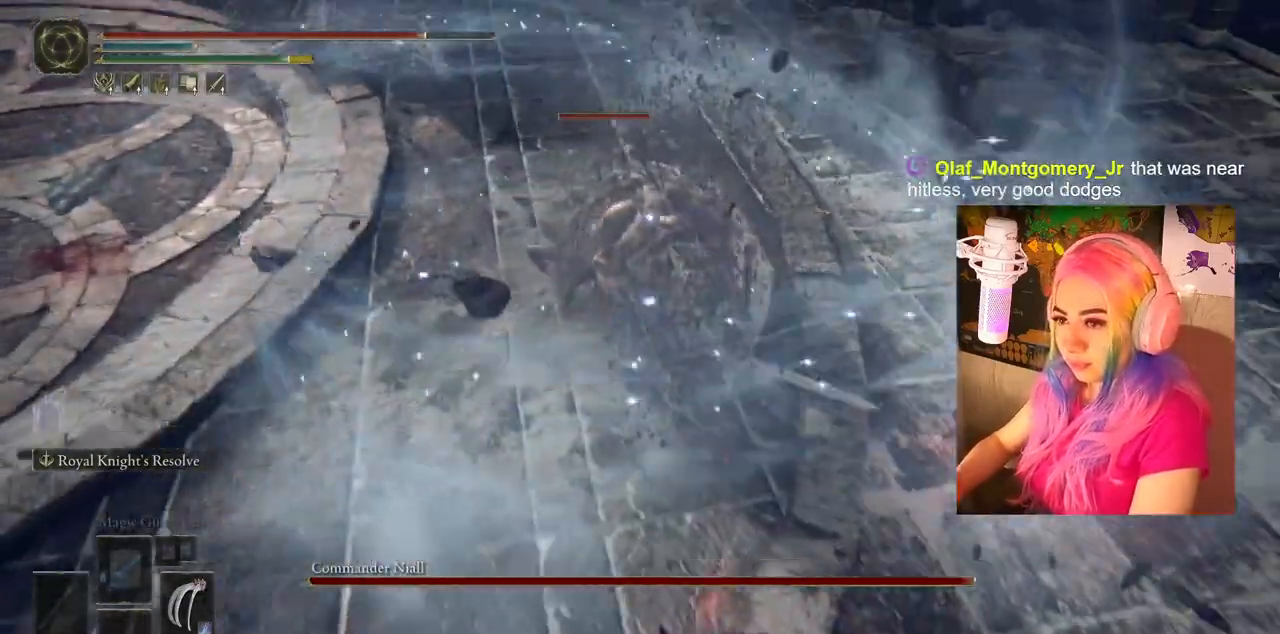
{"buttons": ["CROSS", "R1"], "left_stick": "up", "events": [[83, "left_stick", "up"], [383, "CROSS", "down"], [500, "R1", "down"]]}
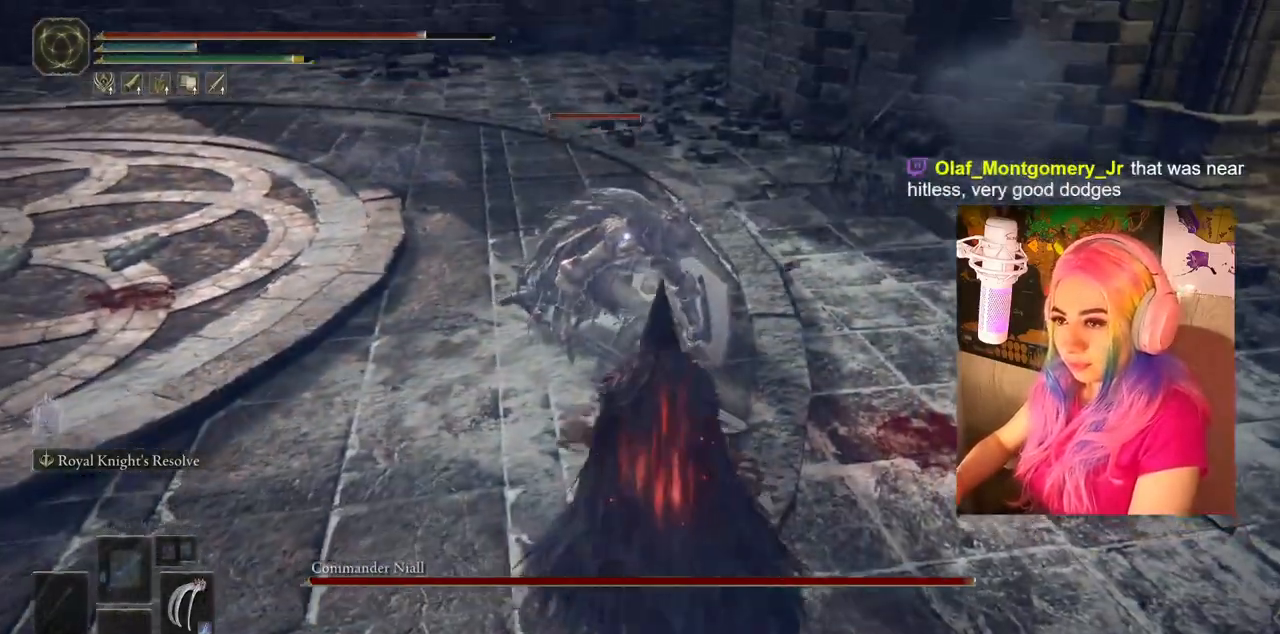
{"buttons": [], "left_stick": "up-left", "events": [[67, "CROSS", "up"], [100, "R1", "up"], [250, "R2", "down"], [333, "left_stick", "up-left"], [383, "R2", "up"]]}
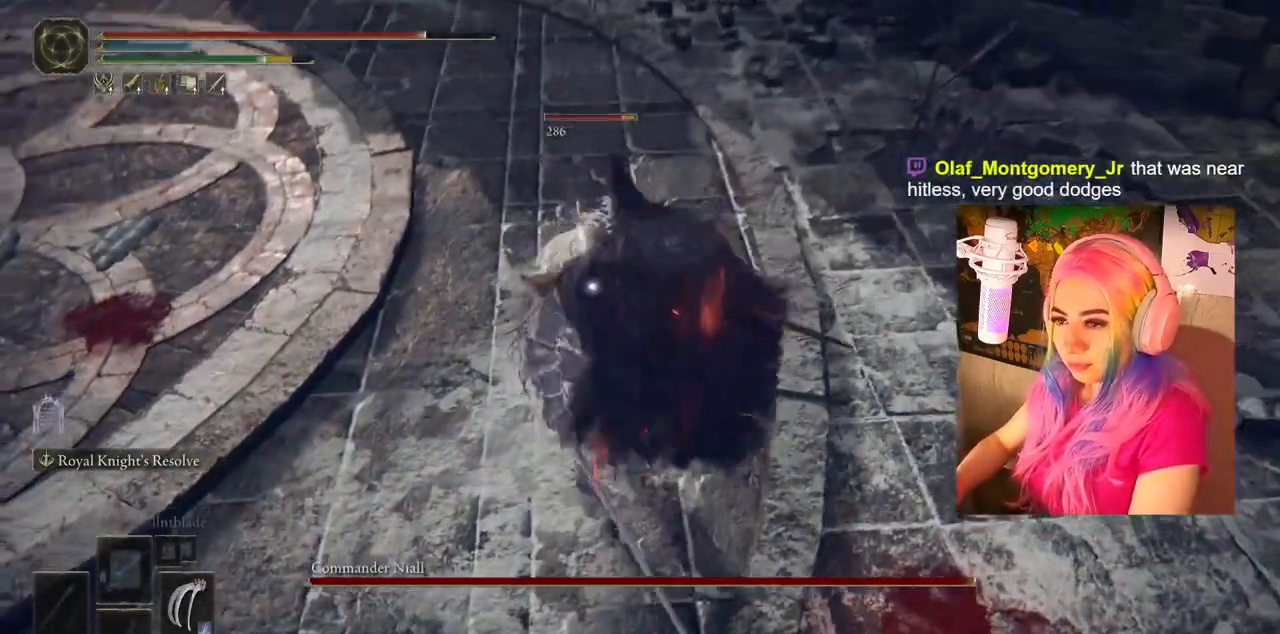
{"buttons": ["R1"], "left_stick": "up-left", "events": [[100, "R1", "down"], [217, "R1", "up"], [267, "R1", "down"], [300, "L1", "down"], [367, "R1", "up"], [433, "L1", "up"], [467, "R1", "down"]]}